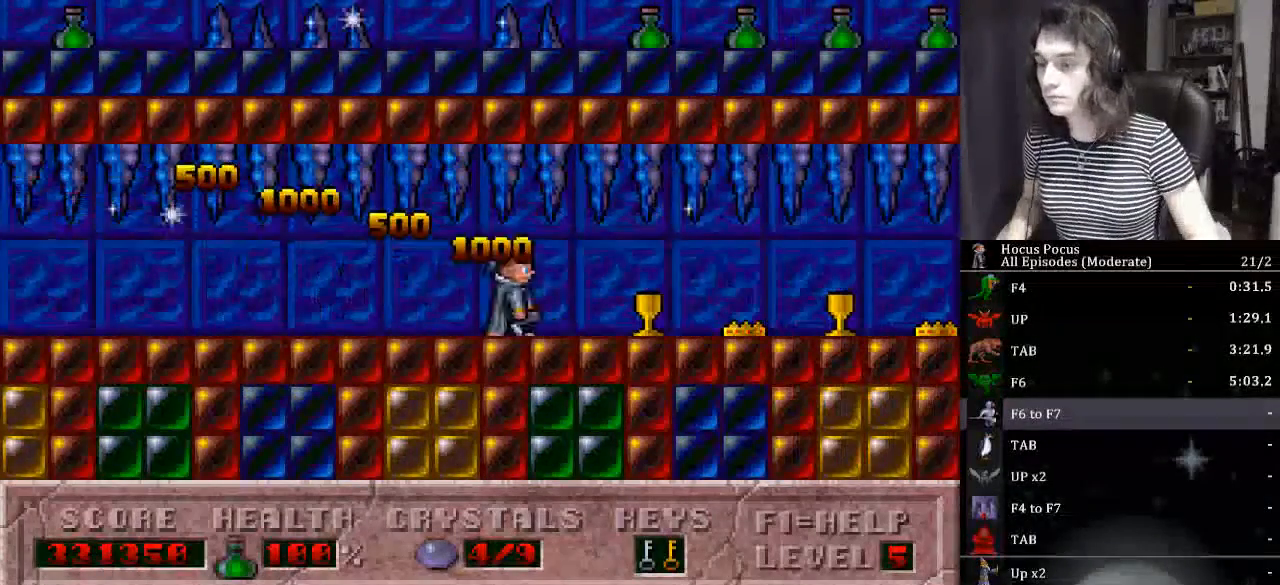
Gameplay with keyboard; each line is a JSON object with the keys held at the frame after it. "events" lists presses ("down") and releases ("up") of ".", "/", "0", "1", "2", "3", "4", "5", "6", "7", "8", "9", "a", "alt_l", "alt_r", "b", "backslash", "backspace", "c", "caps_lock", "comma", "ctrl_l", "ctrl_r", "d", "down", "e", "equals", "escape", "f", "f1", "f10", "f11", "f12", "f2", "f3", "f4", "f5", "f6", "f7", "f8", "f9", "g", "h", "i", "j", "k", "l", "lbracket", "left", "m", "minus", "n", "num0", "num1", "num2", "num3", "num4", "num5", "num6", "num7", "num8", "num9", "o", "p", "q", "quote", "r", "rbracket", "return", "right", "s", "semicolon", "shift_l", "shift_r", "space", "super", "t", "tab", "tilde", "u", "up", "v", "w", "x", "y" and "z" between this image and that frame as [ms after this image, input, new state], when the widget could be followed in between. No other keys are recorded. Mouse input is not recorded.
{"keys": ["right"], "events": []}
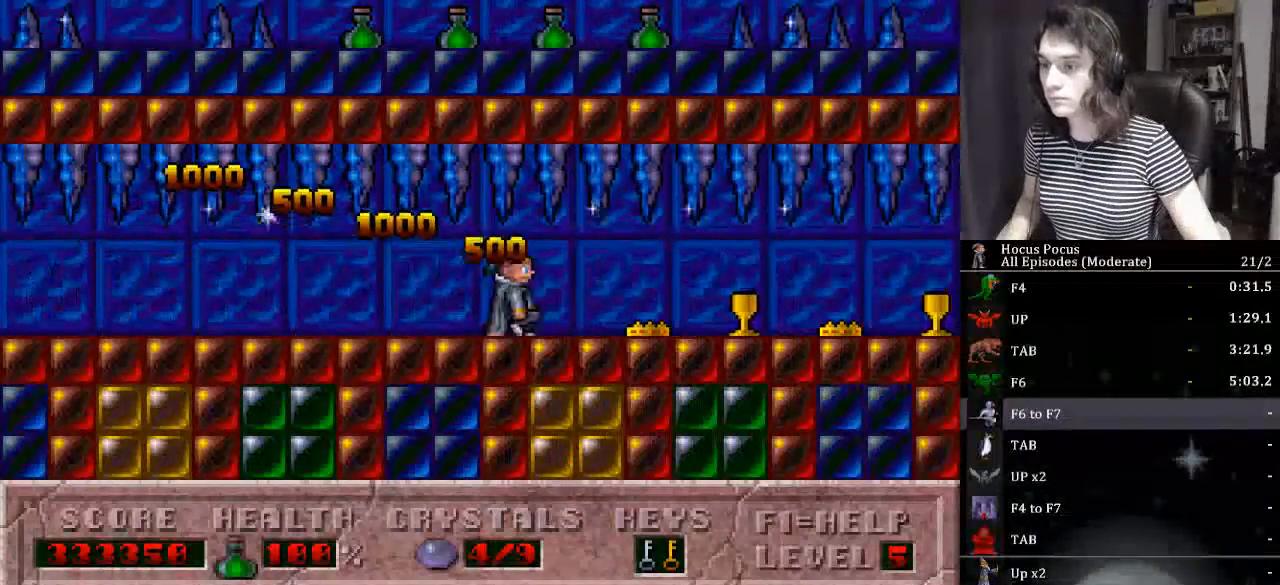
{"keys": ["right"], "events": []}
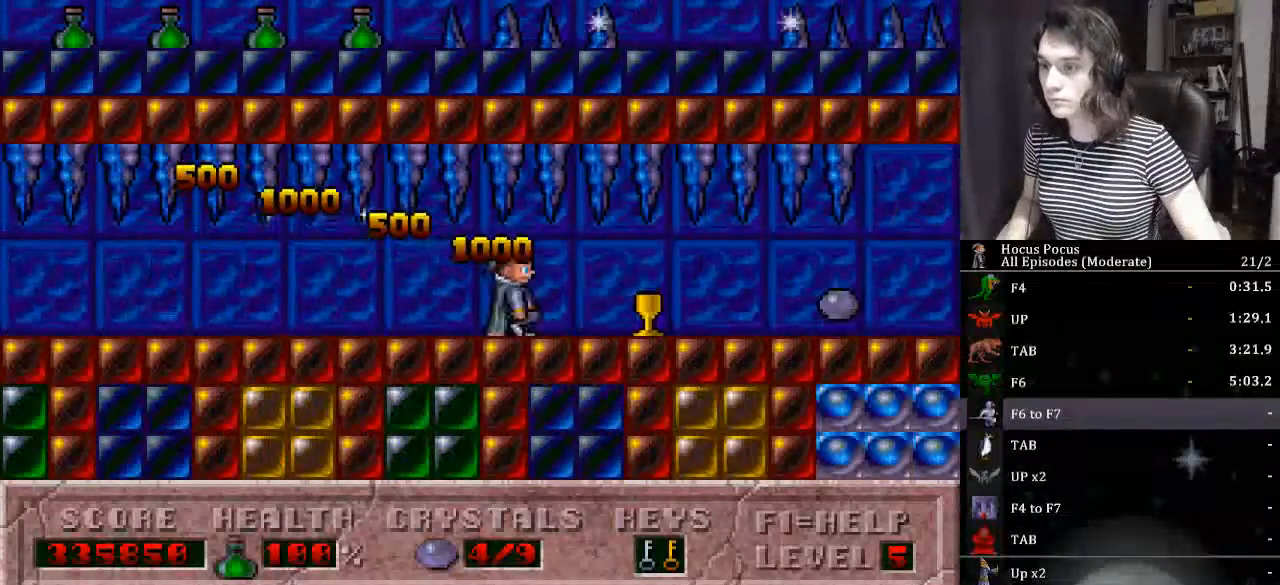
{"keys": ["right"], "events": []}
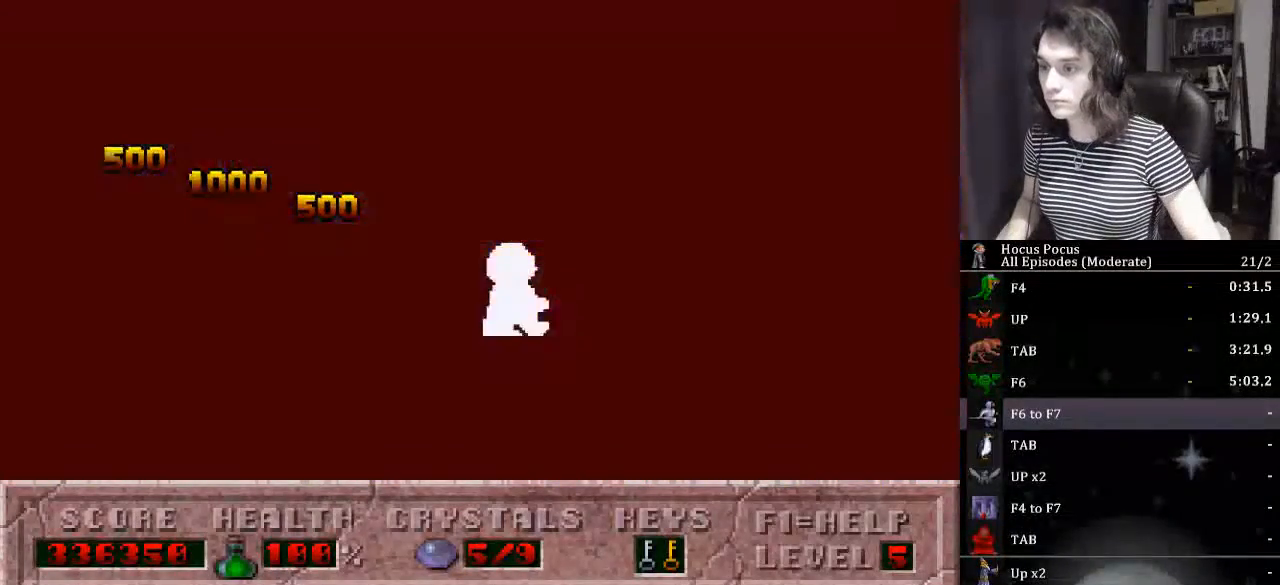
{"keys": ["right"], "events": [[233, "ctrl_l", "down"], [433, "ctrl_l", "up"]]}
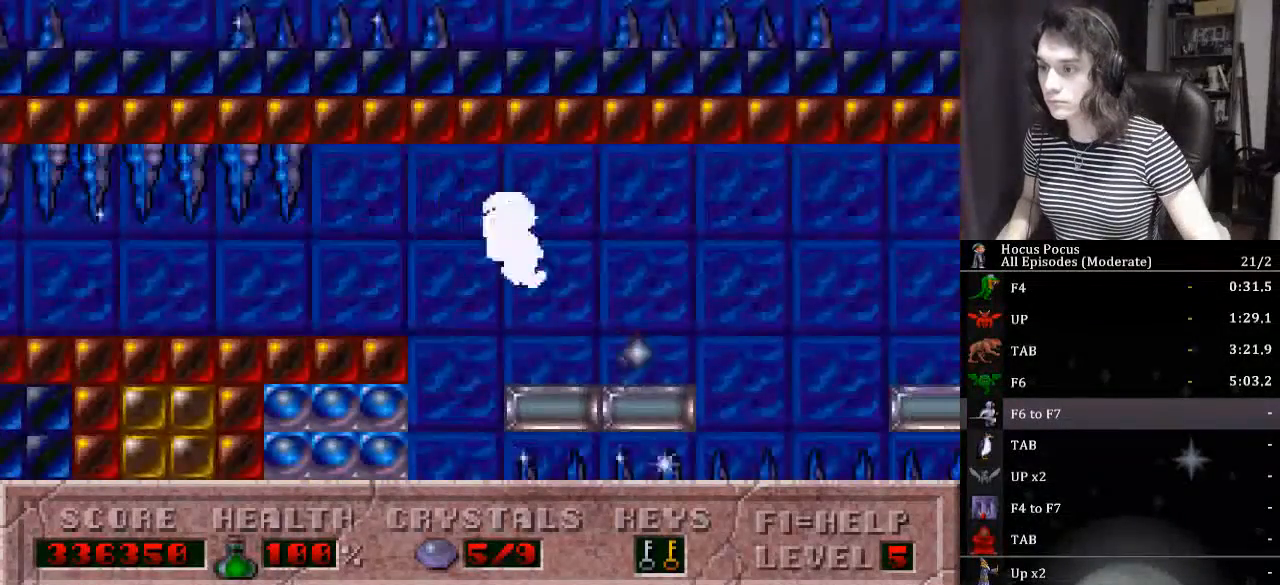
{"keys": ["alt_l"], "events": [[33, "right", "up"], [67, "alt_l", "down"]]}
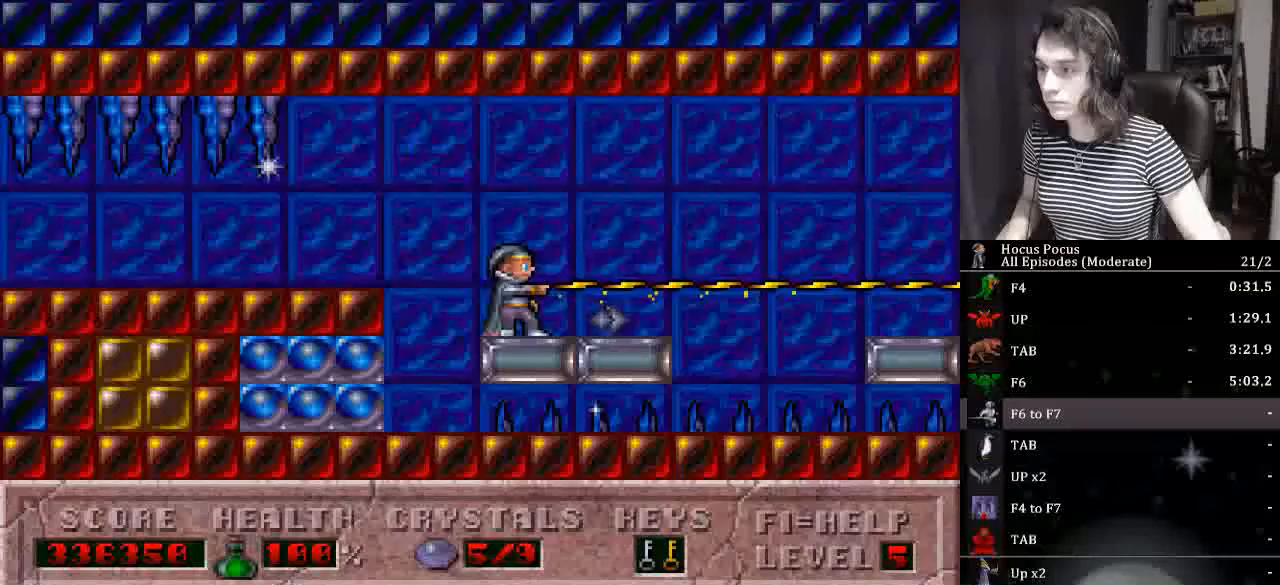
{"keys": ["alt_l", "right"], "events": [[167, "right", "down"], [267, "ctrl_l", "down"], [467, "ctrl_l", "up"]]}
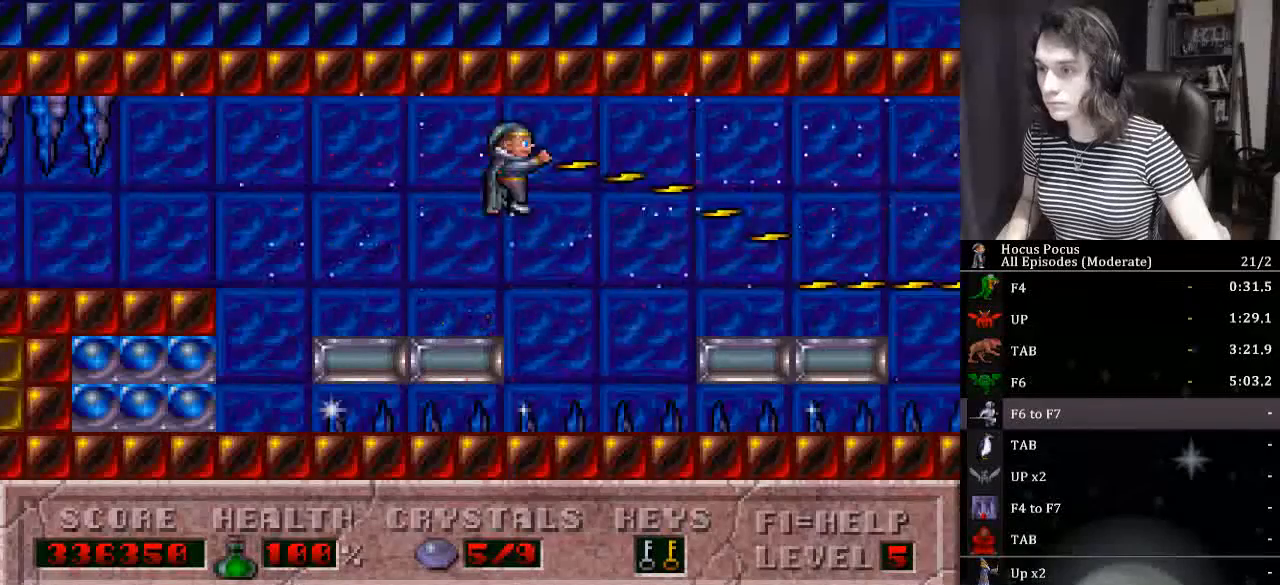
{"keys": ["alt_l"], "events": [[433, "right", "up"]]}
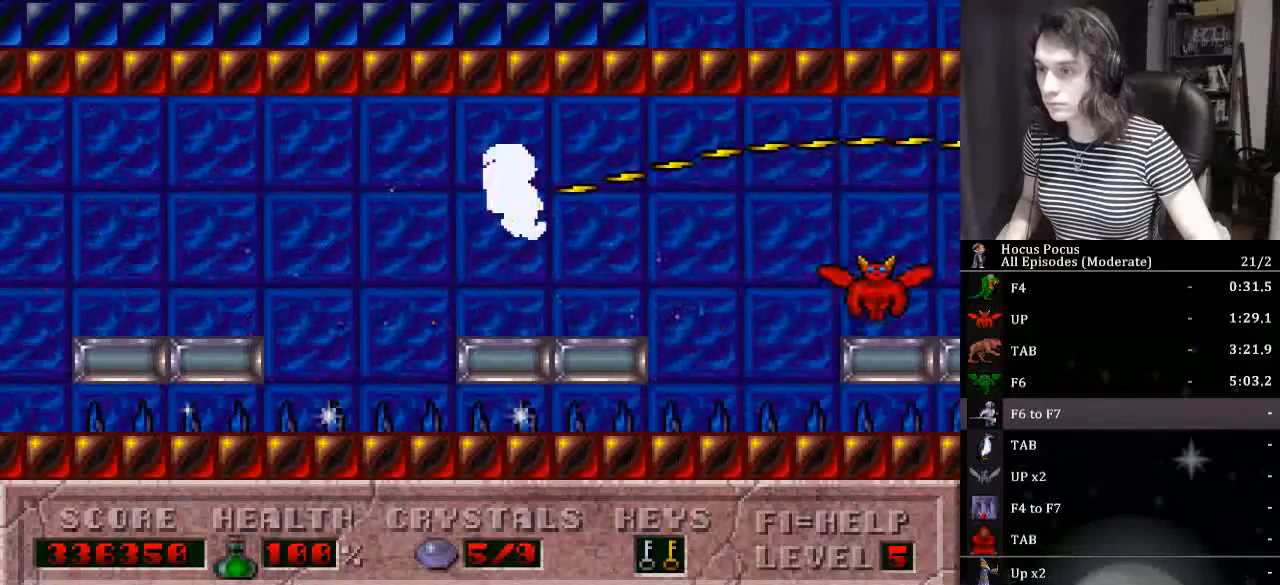
{"keys": ["alt_l", "right"], "events": [[33, "alt_l", "up"], [33, "right", "down"], [67, "ctrl_l", "down"], [233, "alt_l", "down"], [333, "ctrl_l", "up"]]}
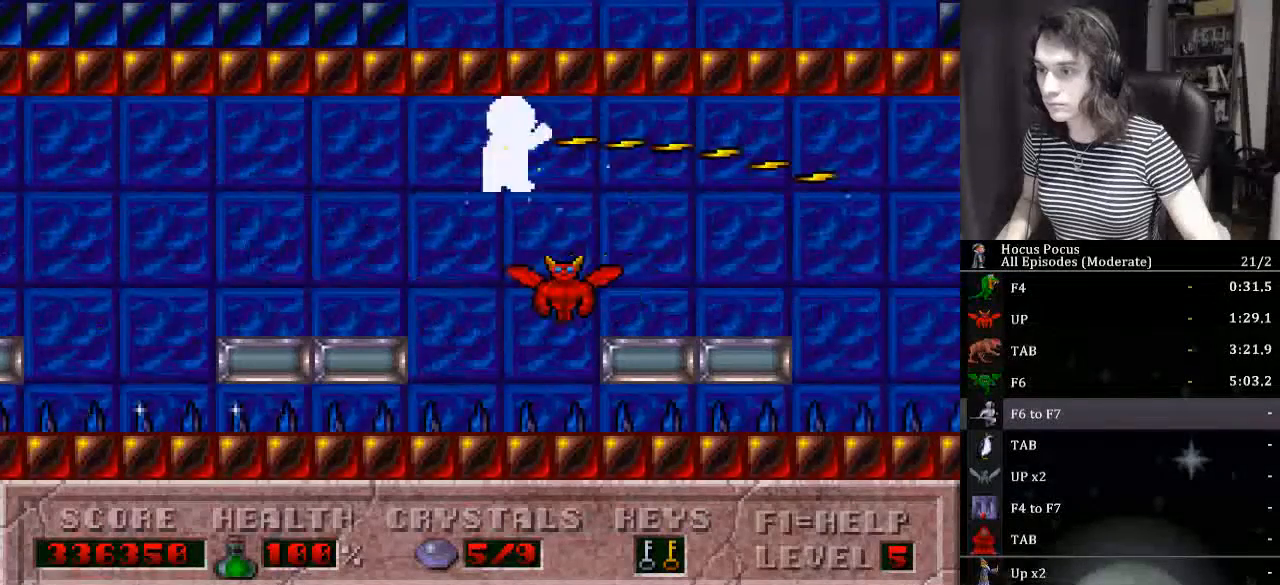
{"keys": ["ctrl_l", "right"], "events": [[267, "alt_l", "up"], [300, "right", "up"], [367, "ctrl_l", "down"], [367, "right", "down"]]}
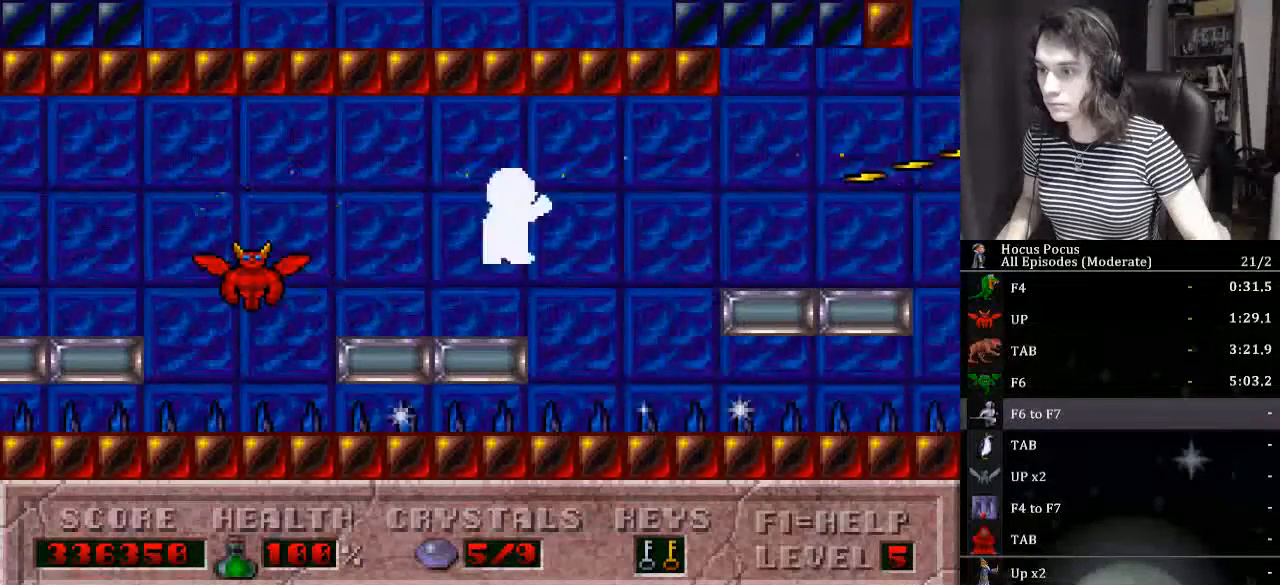
{"keys": [], "events": [[200, "ctrl_l", "up"], [500, "right", "up"]]}
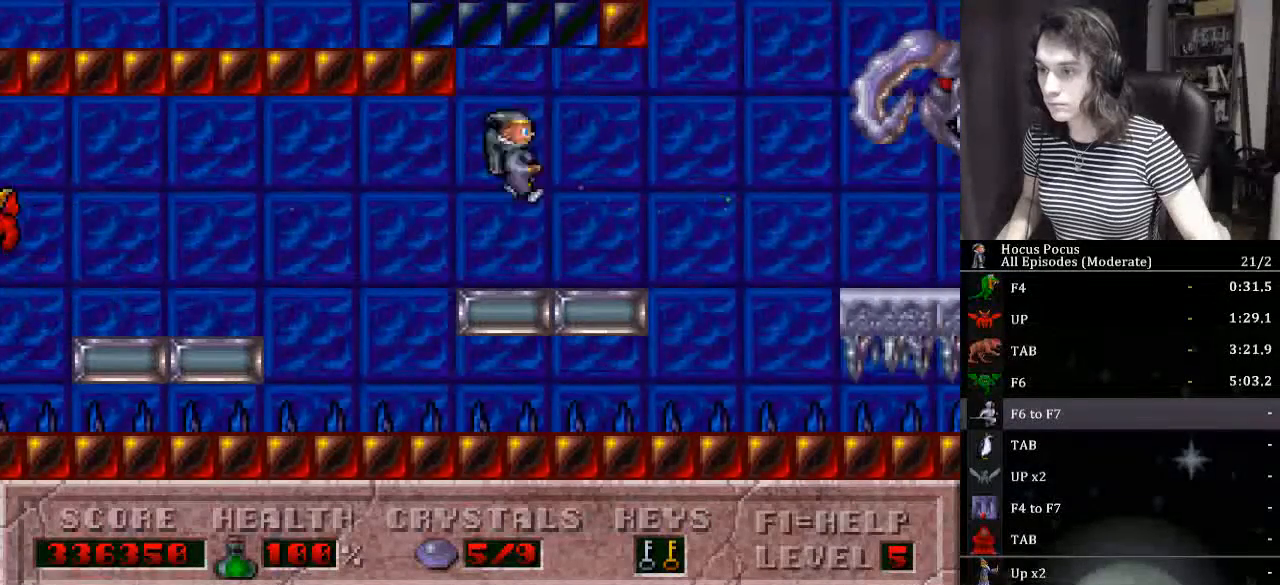
{"keys": ["right"], "events": [[67, "right", "down"], [100, "ctrl_l", "down"], [433, "ctrl_l", "up"]]}
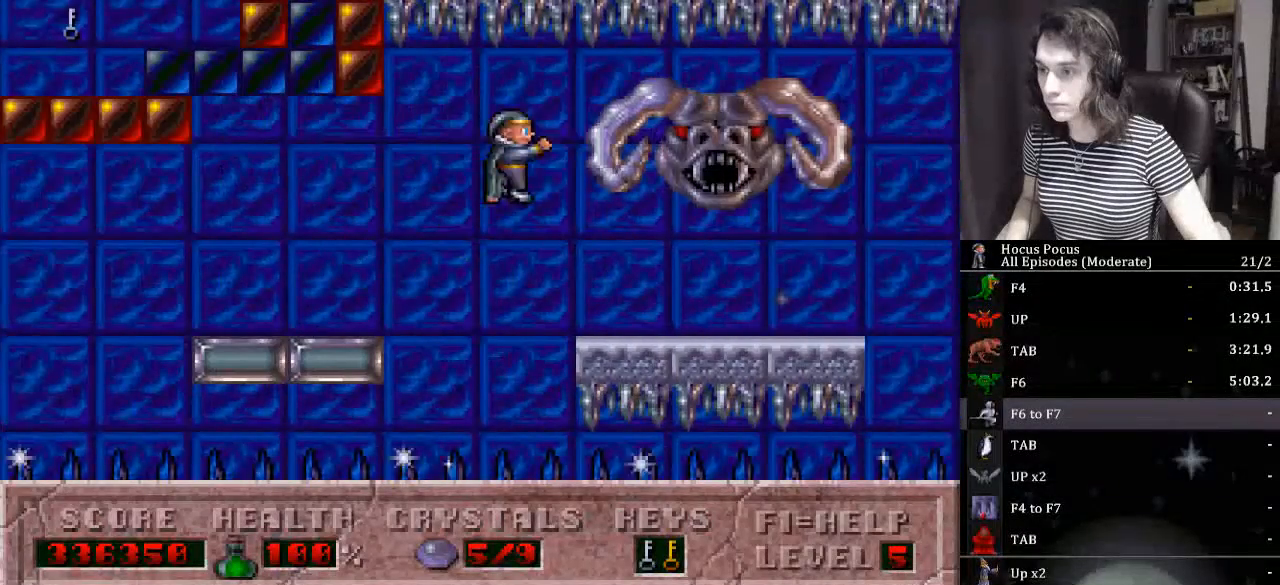
{"keys": ["alt_l", "right"], "events": [[367, "alt_l", "down"], [367, "right", "up"], [400, "right", "down"]]}
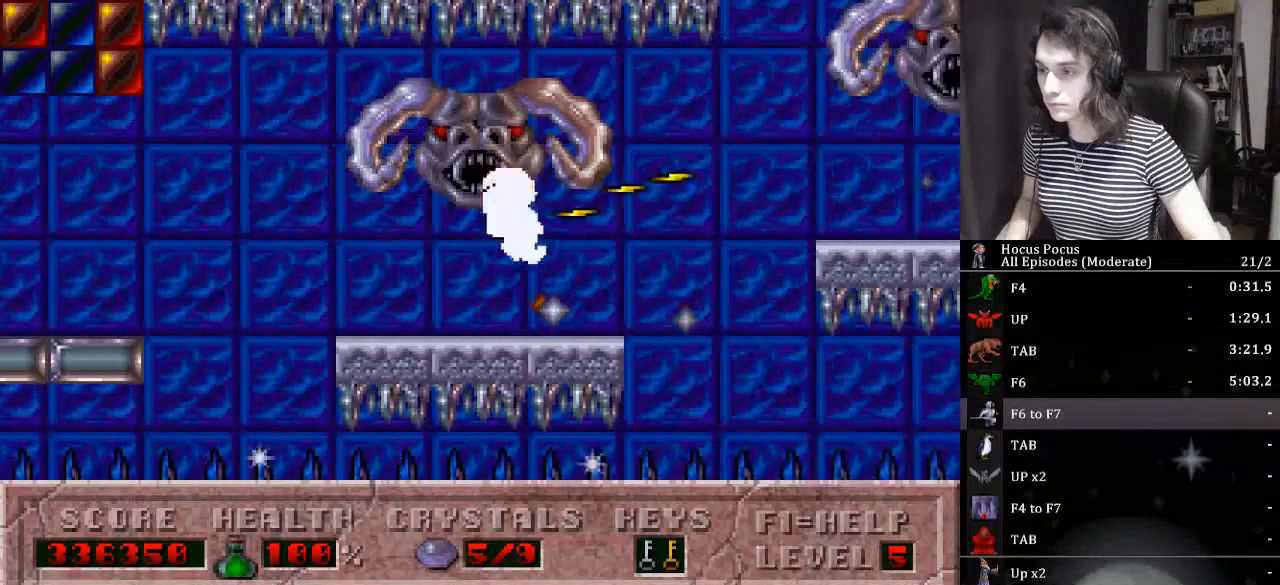
{"keys": ["alt_l", "ctrl_l", "right"], "events": [[33, "right", "up"], [100, "ctrl_l", "down"], [200, "right", "down"]]}
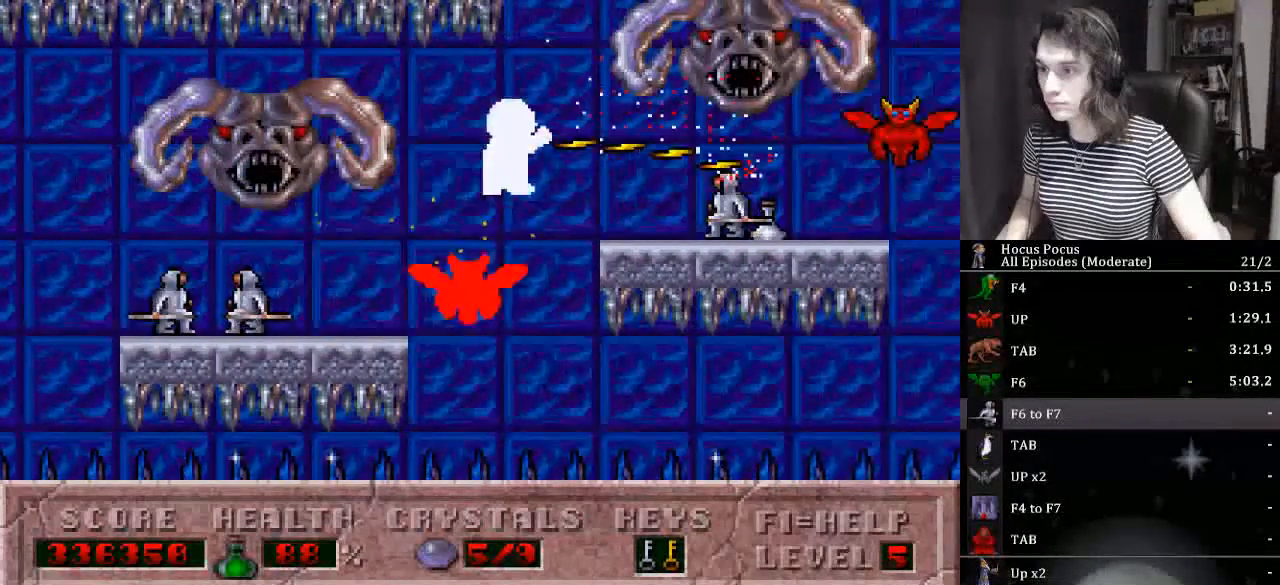
{"keys": ["alt_l", "ctrl_l", "right"], "events": [[67, "ctrl_l", "up"], [467, "ctrl_l", "down"]]}
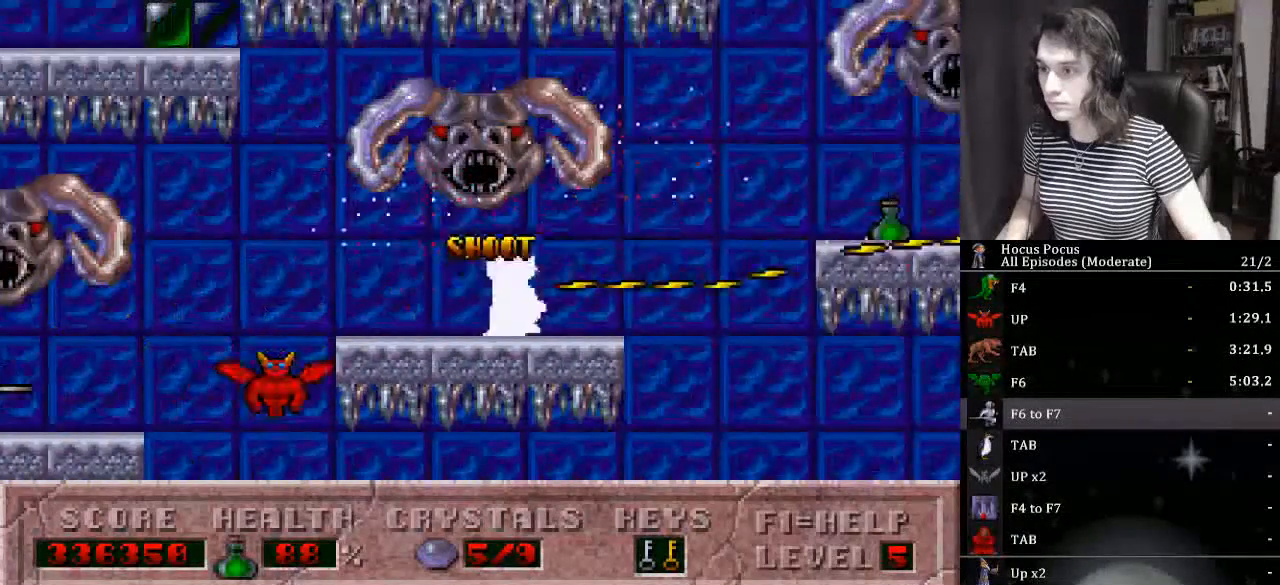
{"keys": ["alt_l", "right"], "events": [[200, "ctrl_l", "up"]]}
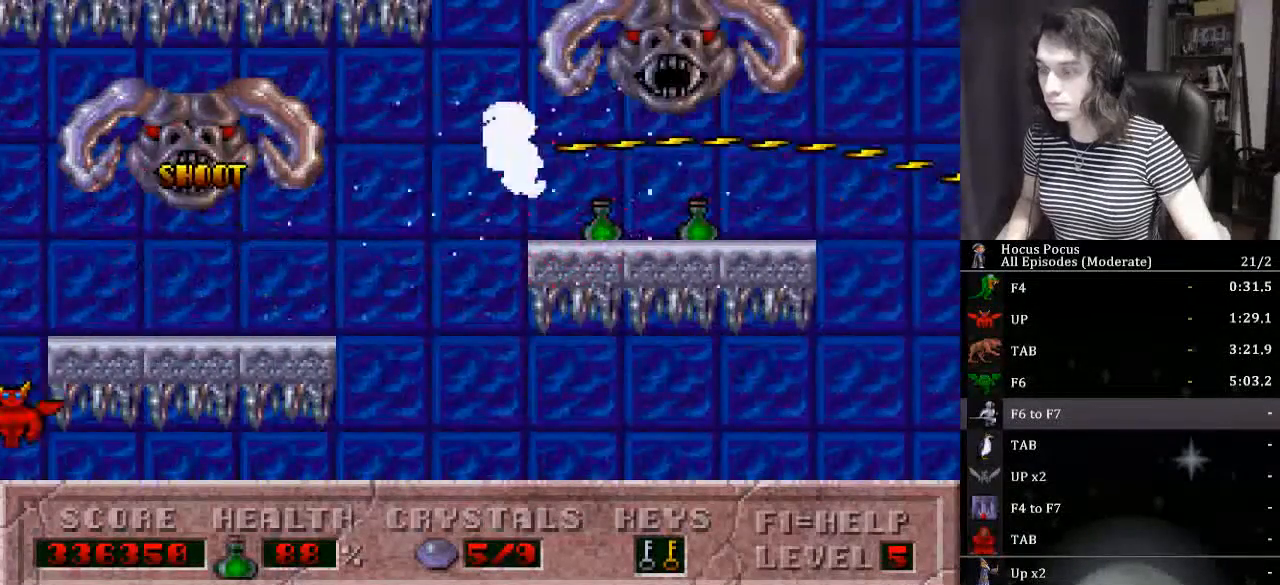
{"keys": ["alt_l", "ctrl_l", "right"], "events": [[400, "ctrl_l", "down"]]}
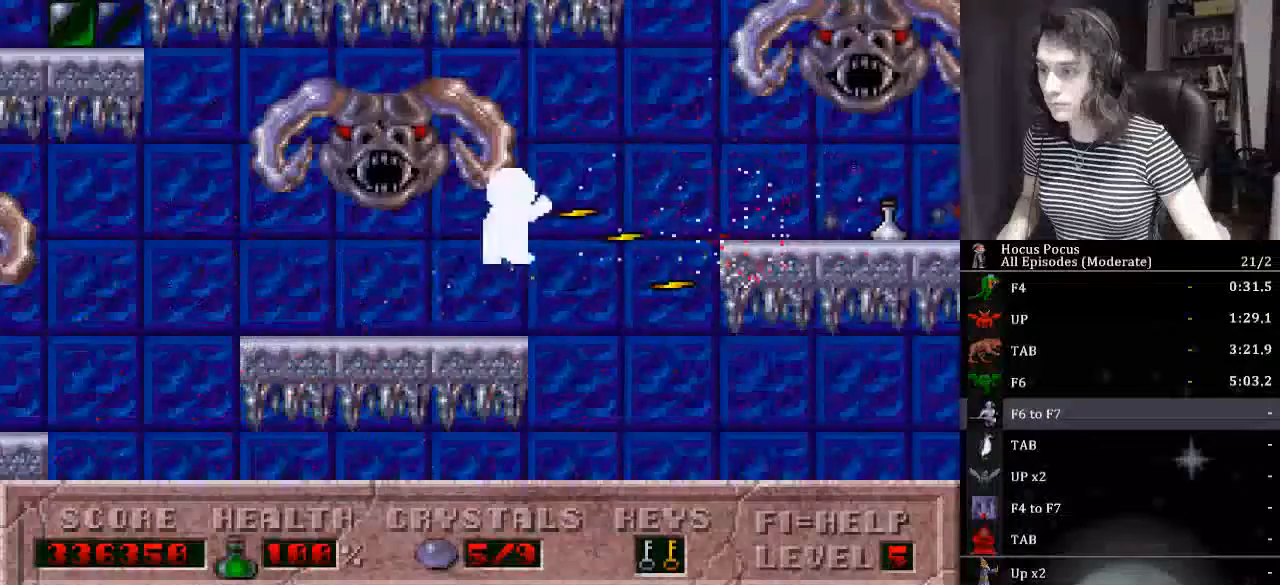
{"keys": ["alt_l", "right"], "events": [[200, "ctrl_l", "up"]]}
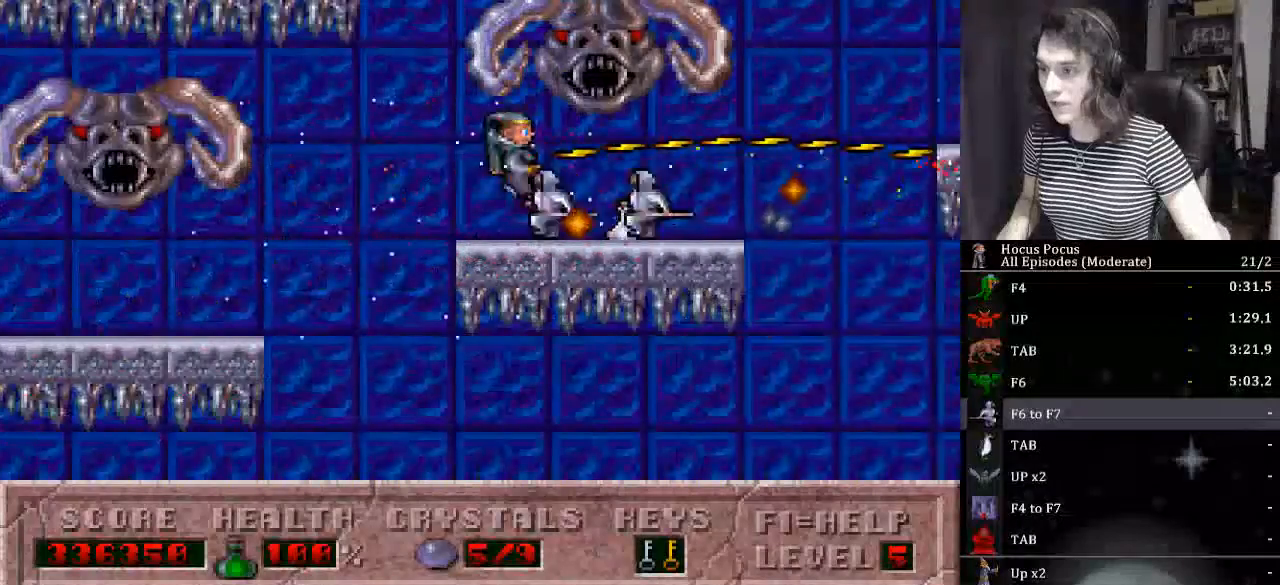
{"keys": ["alt_l", "right"], "events": [[267, "ctrl_l", "down"], [500, "ctrl_l", "up"]]}
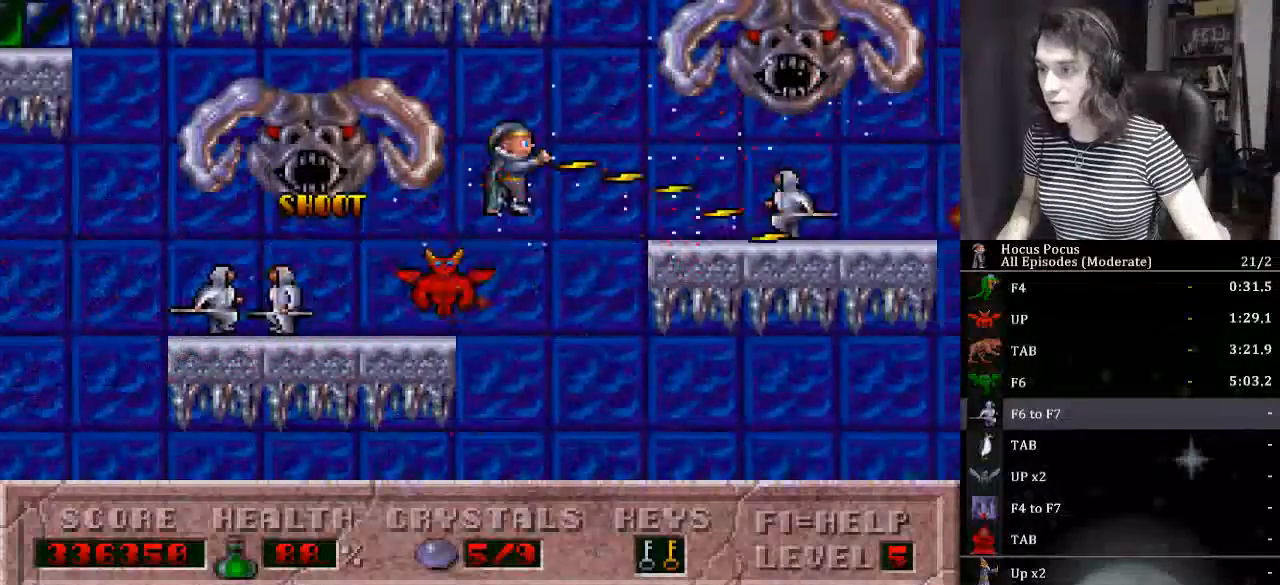
{"keys": ["alt_l", "right"], "events": []}
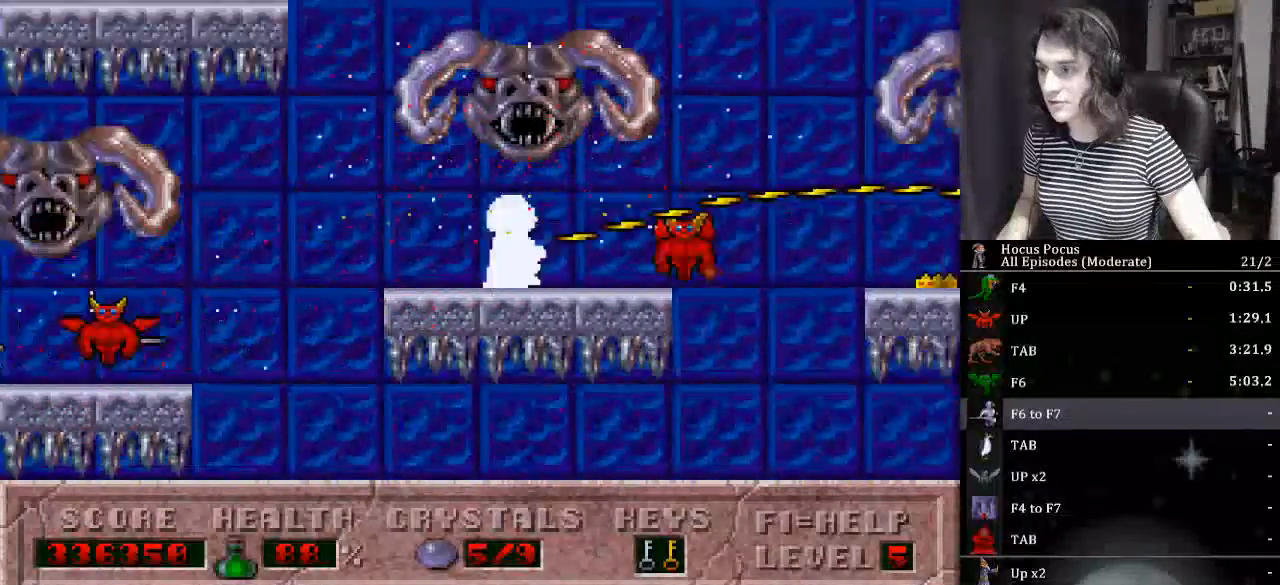
{"keys": ["alt_l", "right"], "events": [[67, "ctrl_l", "down"], [300, "ctrl_l", "up"]]}
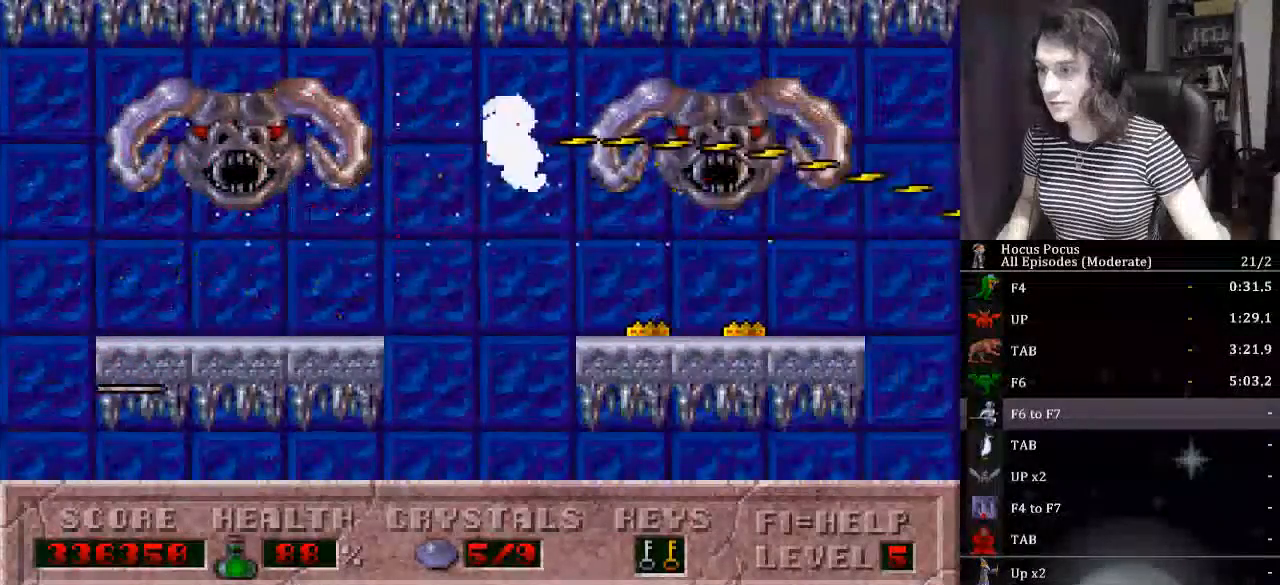
{"keys": ["alt_l", "ctrl_l", "right"], "events": [[500, "ctrl_l", "down"]]}
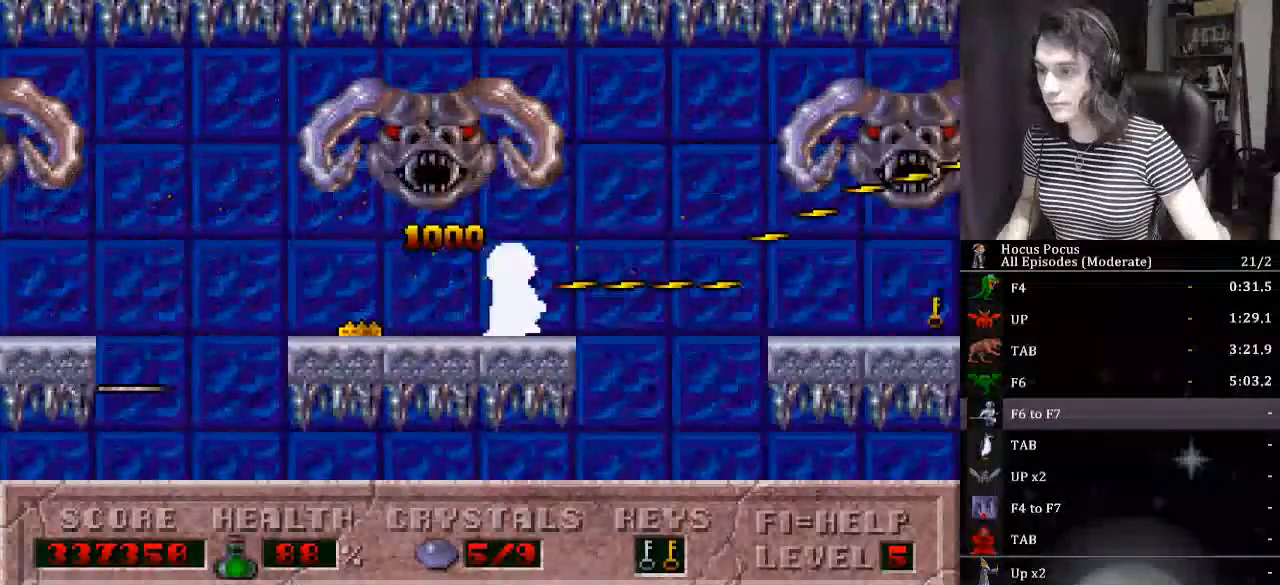
{"keys": ["alt_l", "right"], "events": [[267, "ctrl_l", "up"]]}
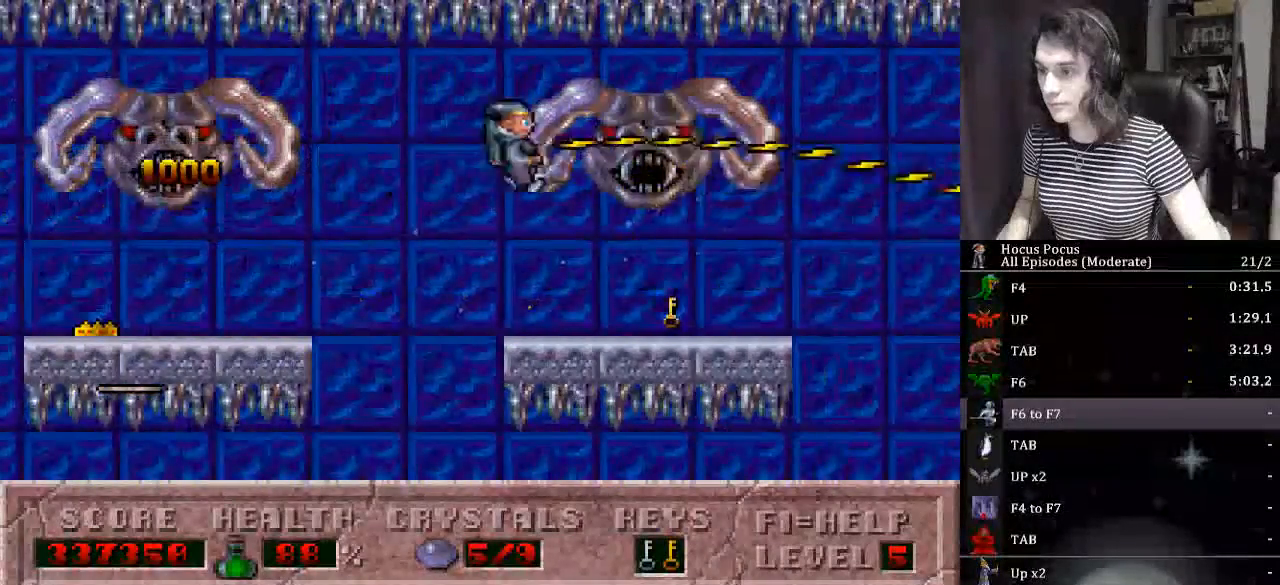
{"keys": ["alt_l", "ctrl_l", "right"], "events": [[300, "ctrl_l", "down"]]}
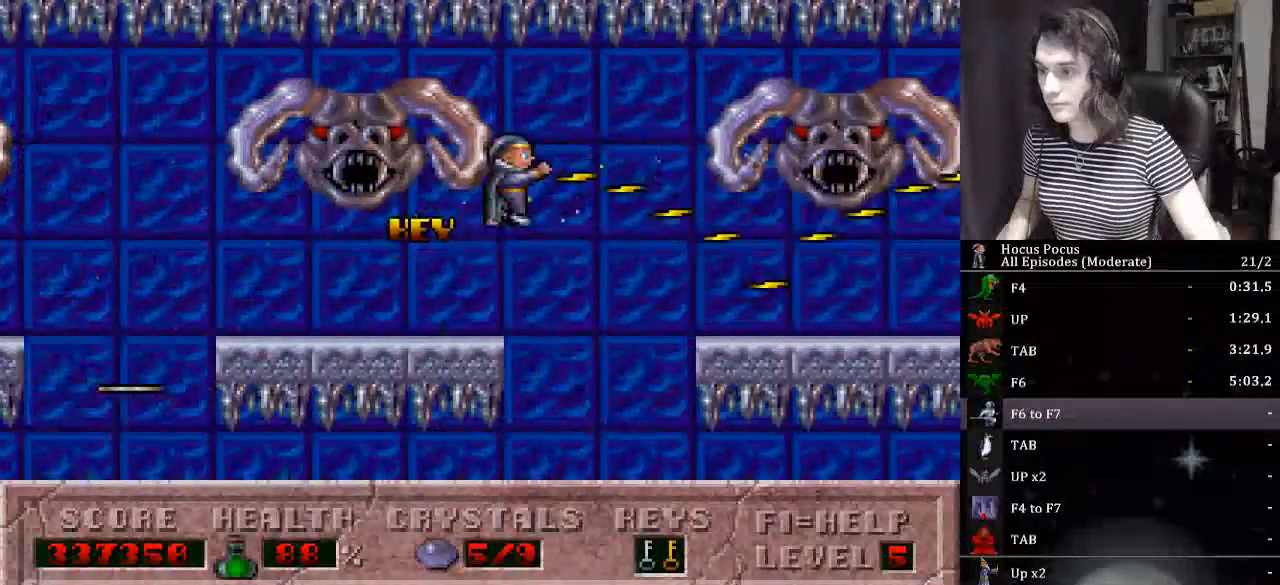
{"keys": ["alt_l", "right"], "events": [[267, "ctrl_l", "up"]]}
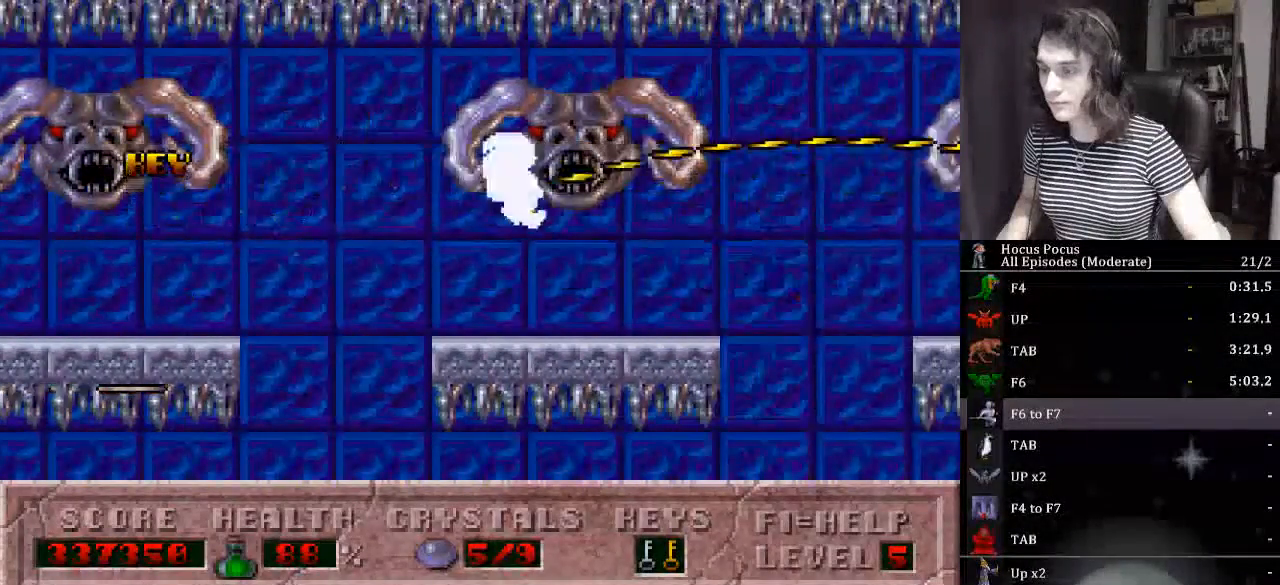
{"keys": ["alt_l", "right"], "events": [[233, "ctrl_l", "down"], [467, "ctrl_l", "up"]]}
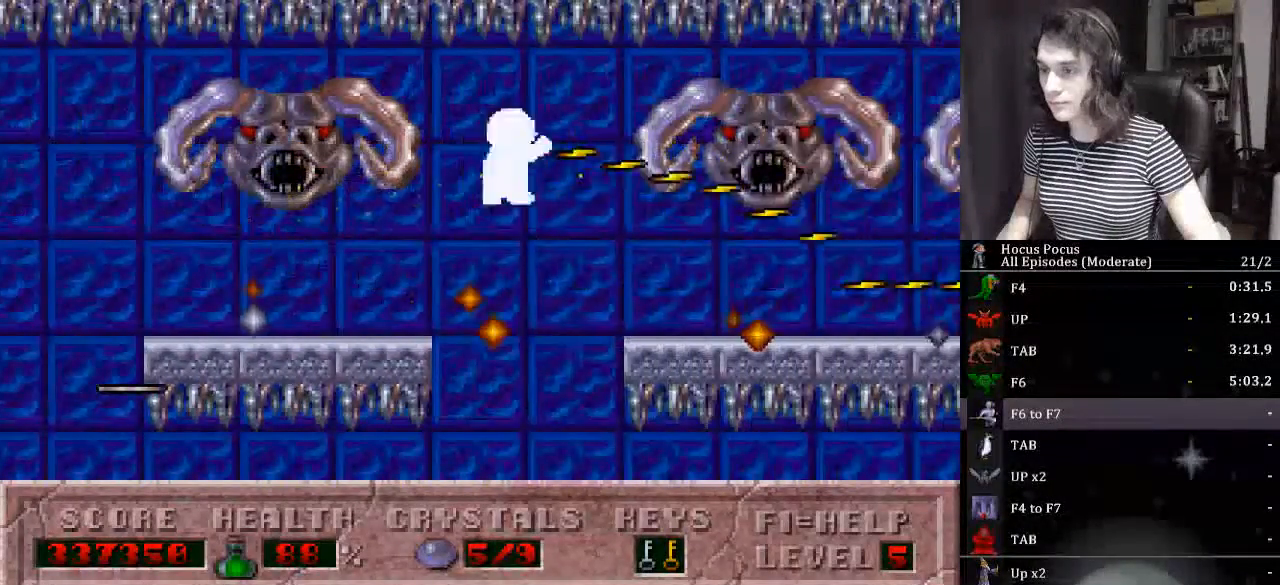
{"keys": ["alt_l", "right"], "events": []}
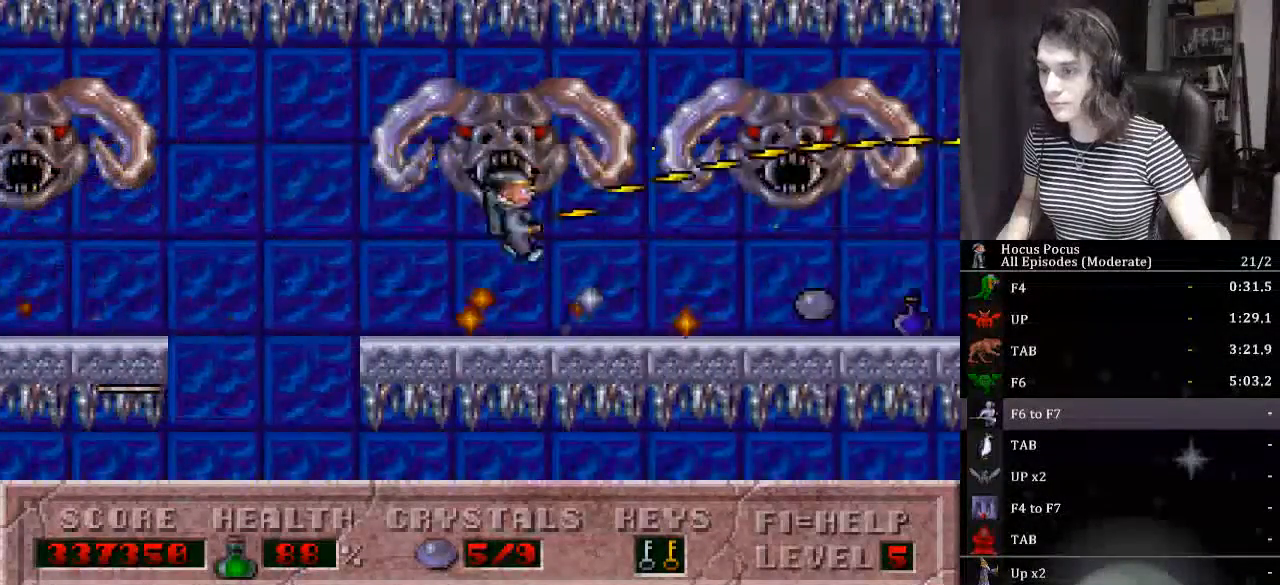
{"keys": ["alt_l", "left"], "events": [[400, "left", "down"], [433, "right", "up"]]}
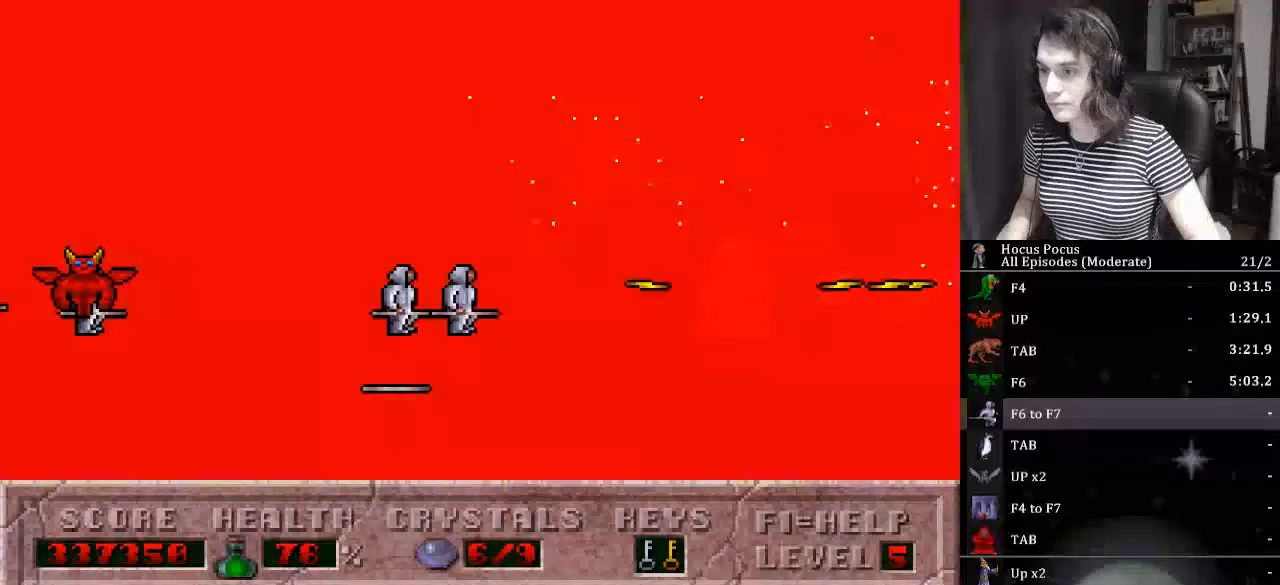
{"keys": ["alt_l", "ctrl_l", "left"], "events": [[500, "ctrl_l", "down"]]}
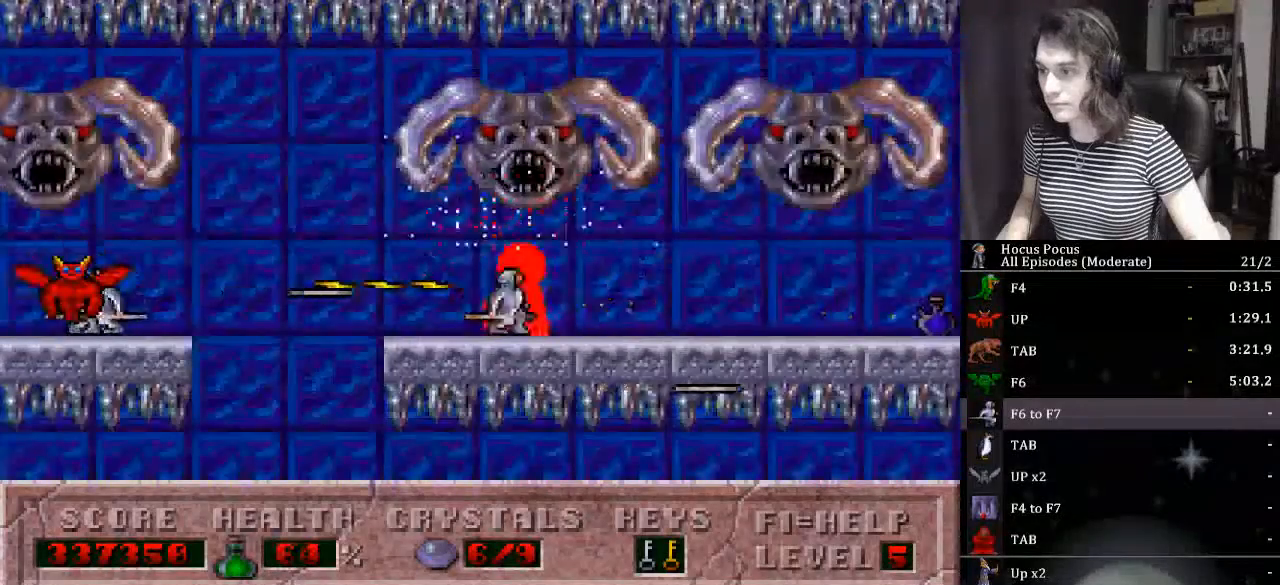
{"keys": ["alt_l", "left"], "events": [[433, "ctrl_l", "up"]]}
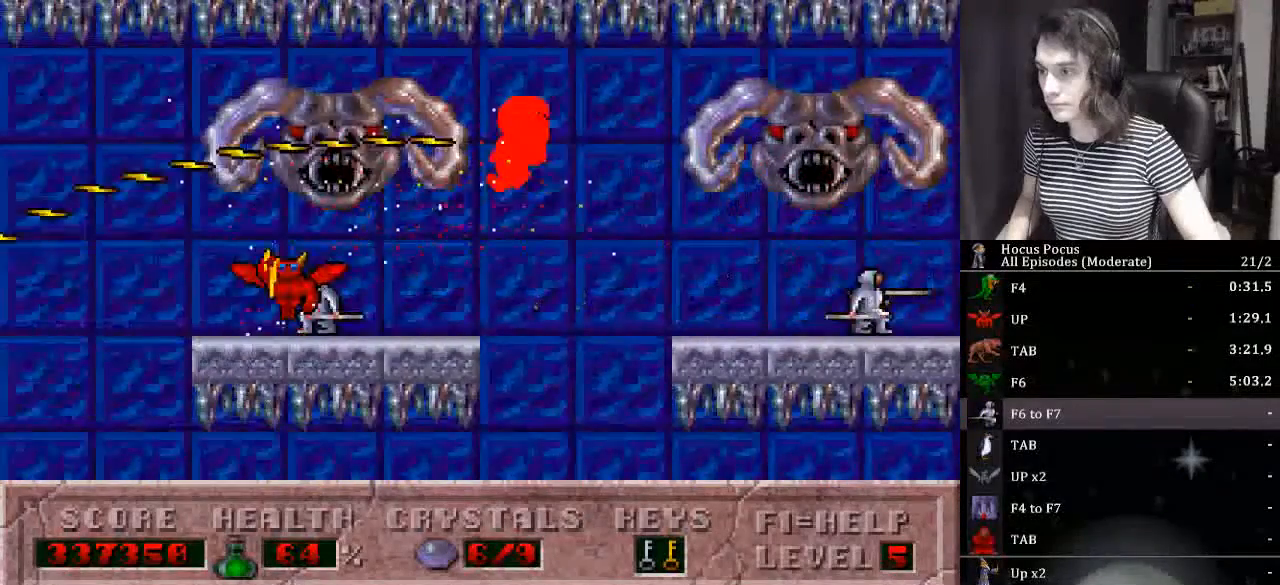
{"keys": ["alt_l", "ctrl_l", "left"], "events": [[300, "ctrl_l", "down"]]}